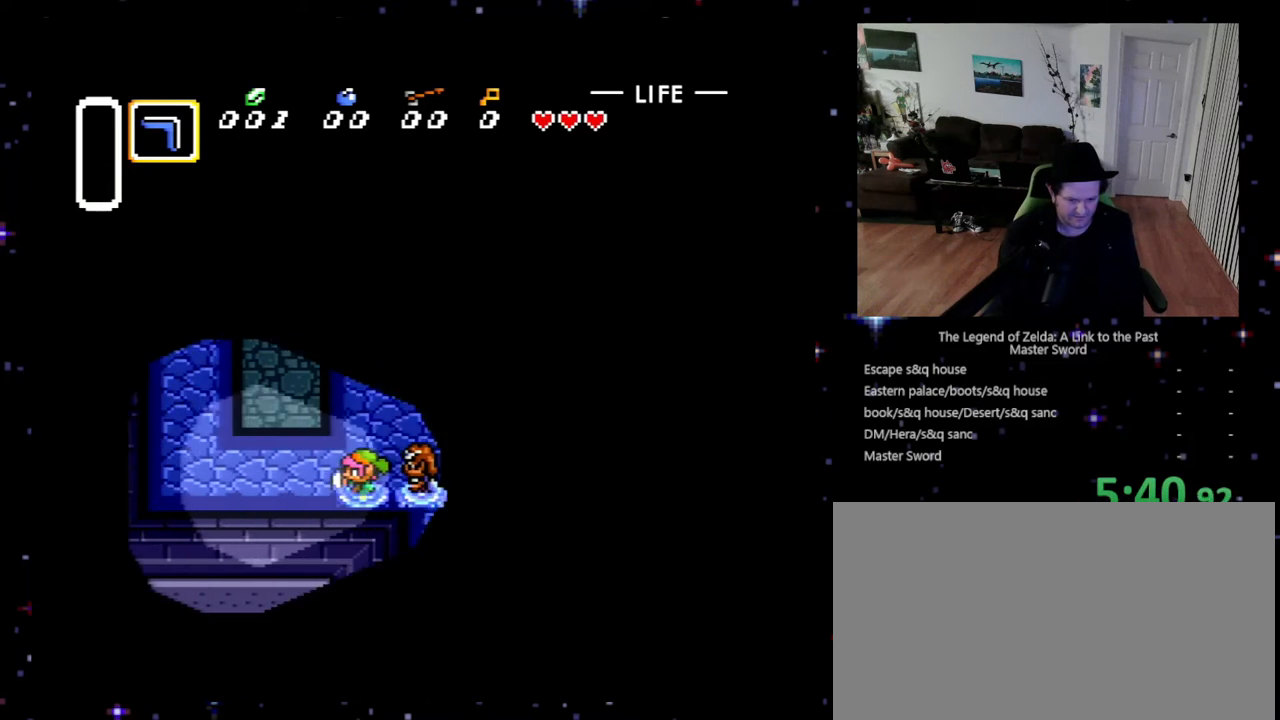
Gameplay with a controller (Nintendo layout); each line is a JSON object with the inputs held at the frame after it. "events" lists button and stick changes between this image and that frame as [ms after this image, input, new state], when the widget could be followed in between. Not read: L3 R3.
{"buttons": ["DPAD_UP", "DPAD_LEFT"], "events": [[267, "DPAD_UP", "down"]]}
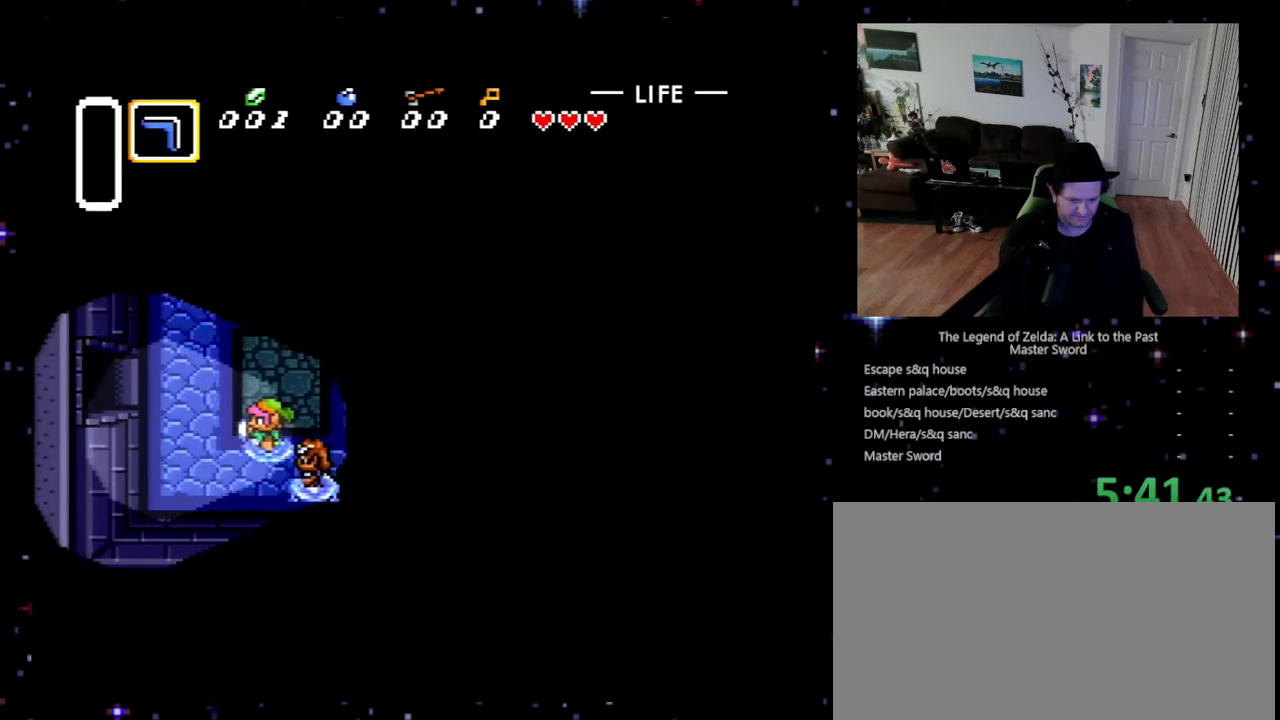
{"buttons": ["DPAD_LEFT"], "events": [[467, "DPAD_UP", "up"]]}
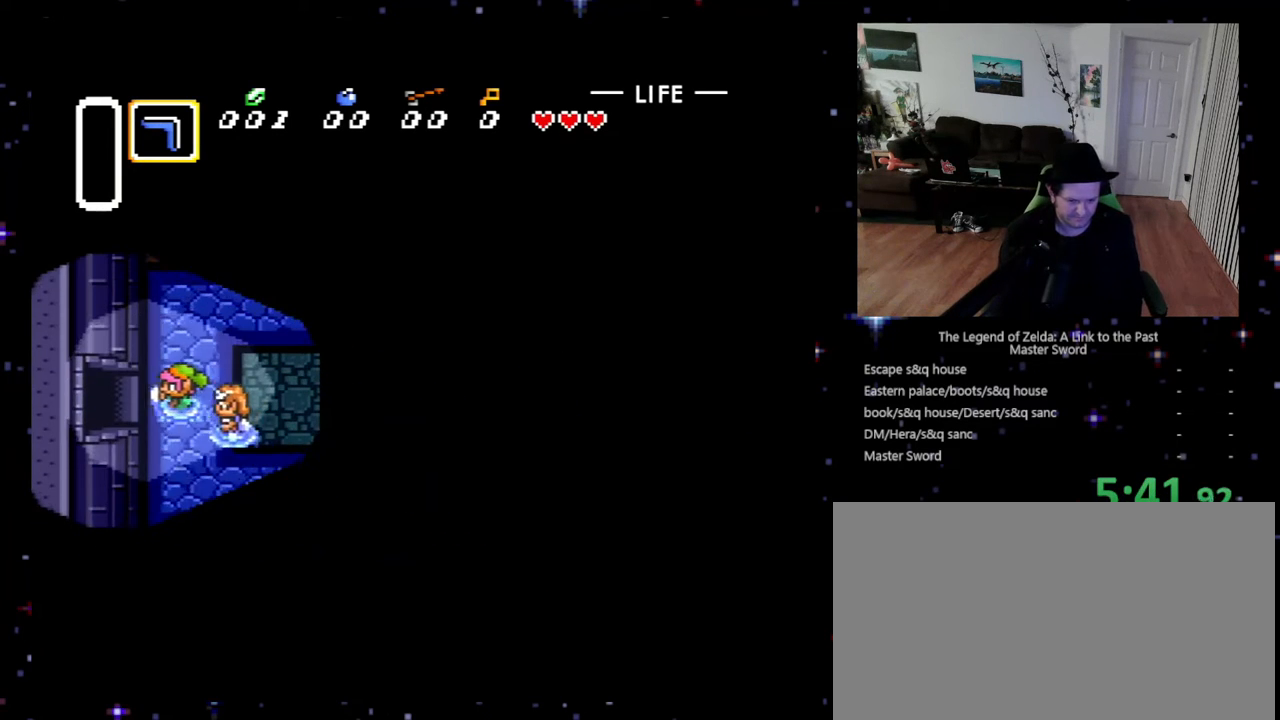
{"buttons": ["DPAD_LEFT"], "events": []}
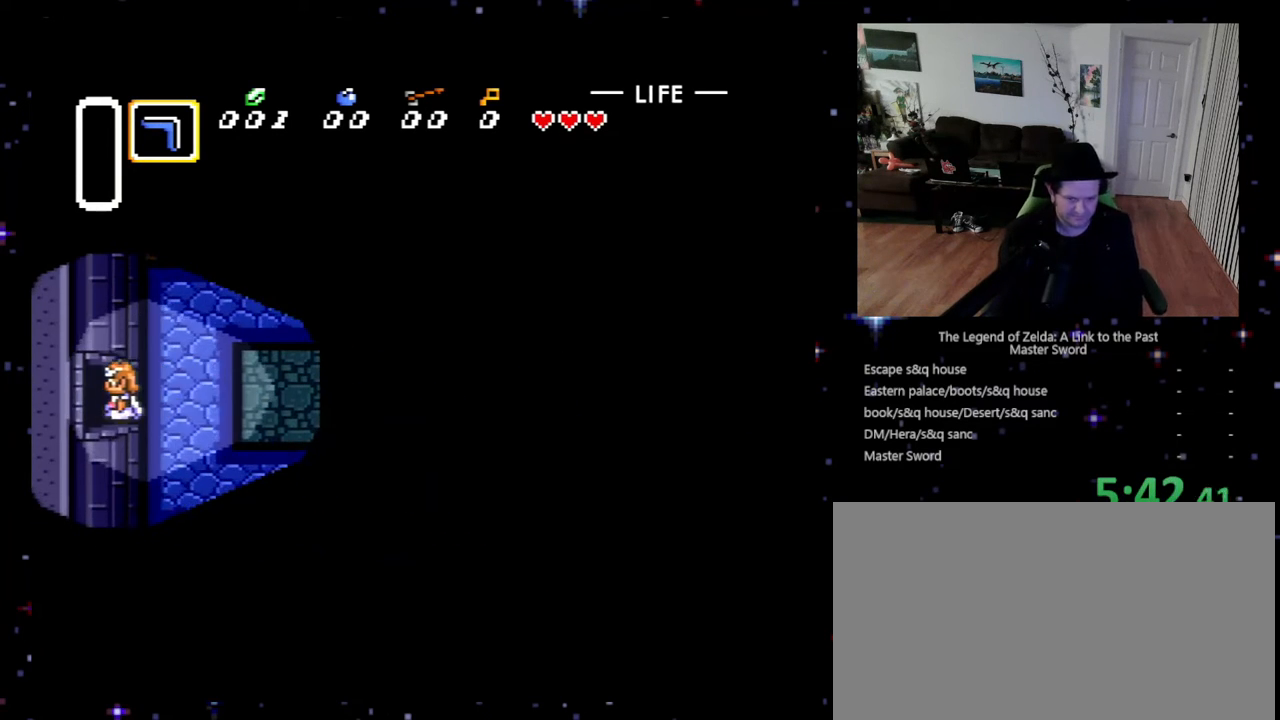
{"buttons": ["DPAD_LEFT"], "events": []}
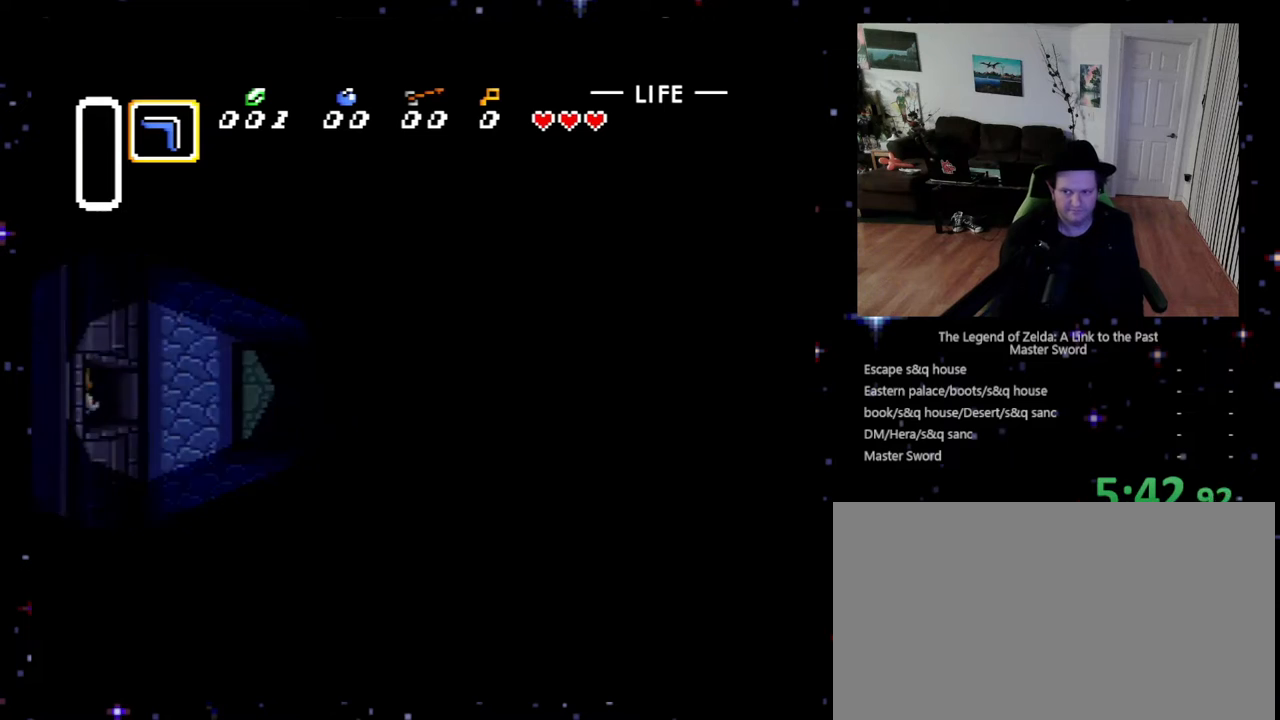
{"buttons": ["DPAD_LEFT"], "events": [[200, "DPAD_LEFT", "up"], [300, "DPAD_LEFT", "down"]]}
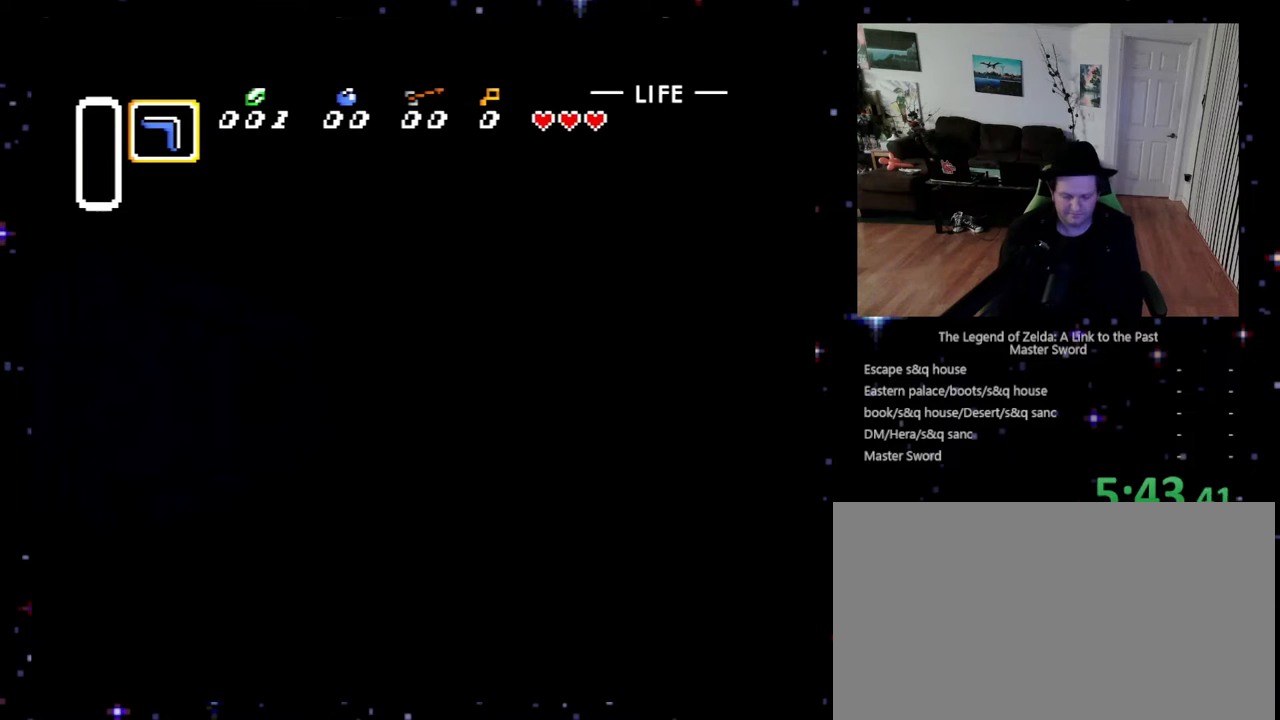
{"buttons": ["DPAD_LEFT"], "events": []}
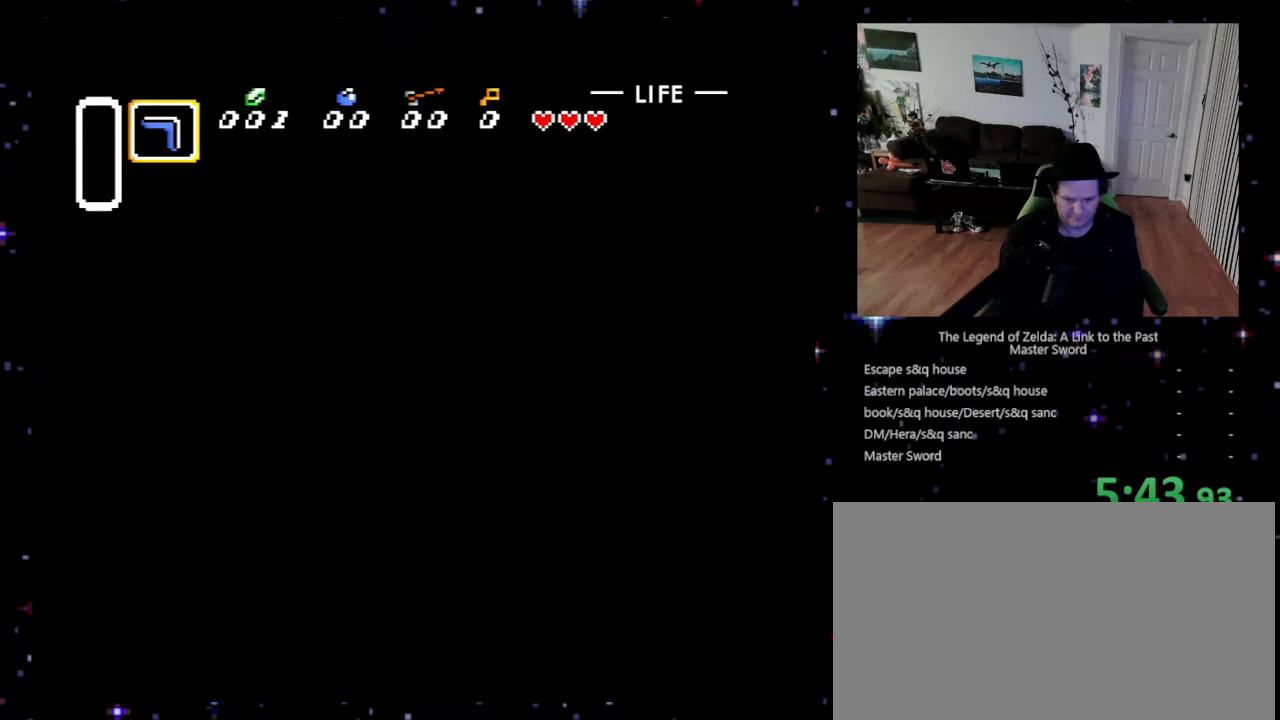
{"buttons": ["DPAD_LEFT"], "events": []}
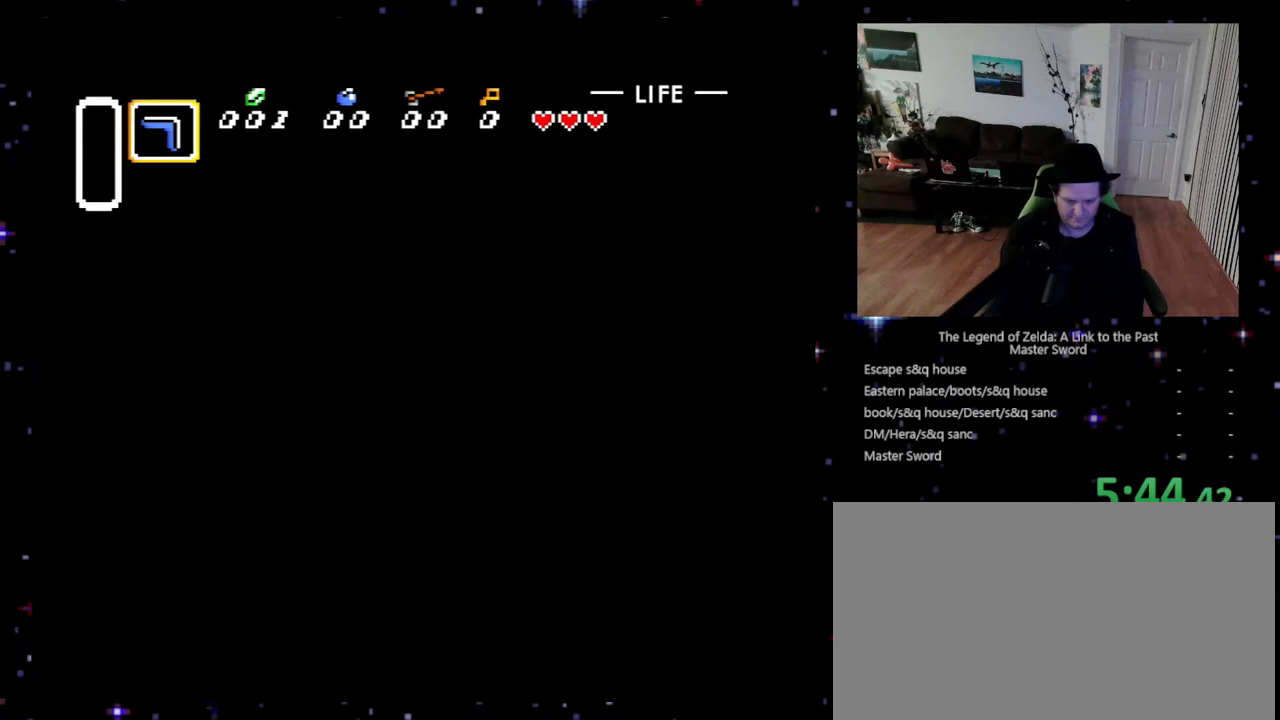
{"buttons": ["DPAD_LEFT"], "events": []}
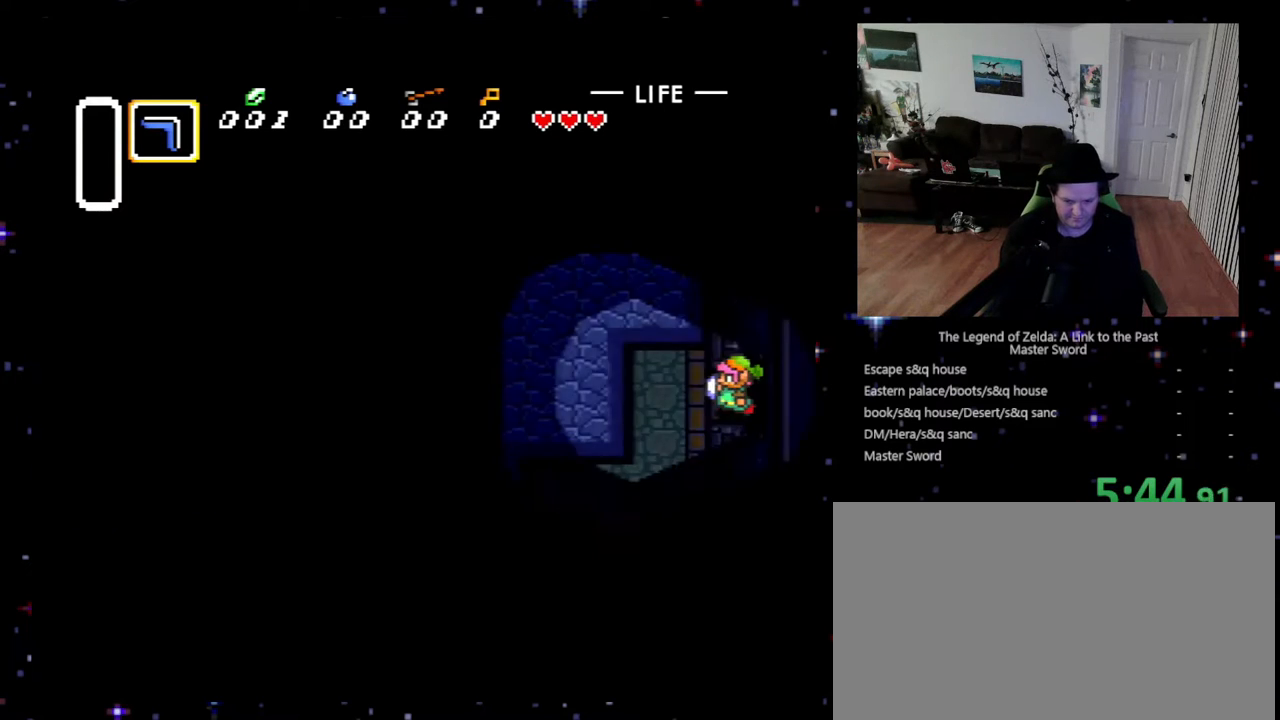
{"buttons": ["DPAD_UP", "DPAD_LEFT"], "events": [[500, "DPAD_UP", "down"]]}
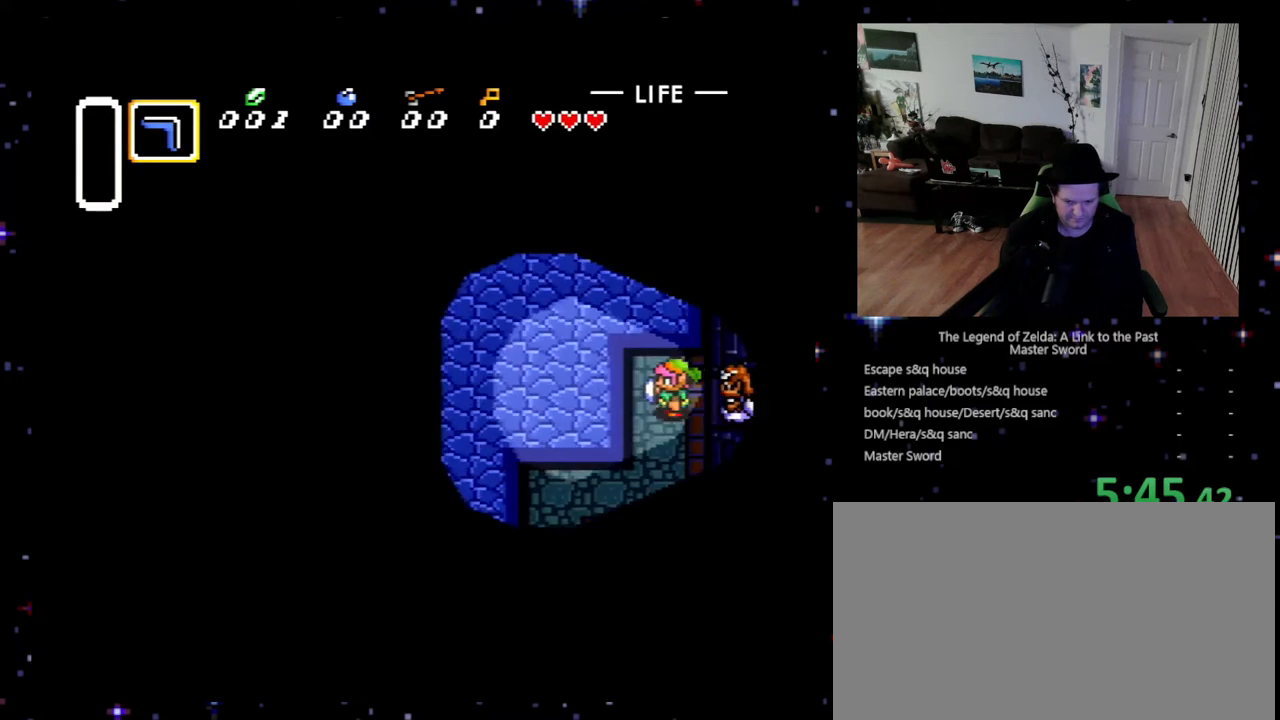
{"buttons": ["DPAD_LEFT"], "events": [[100, "DPAD_UP", "up"]]}
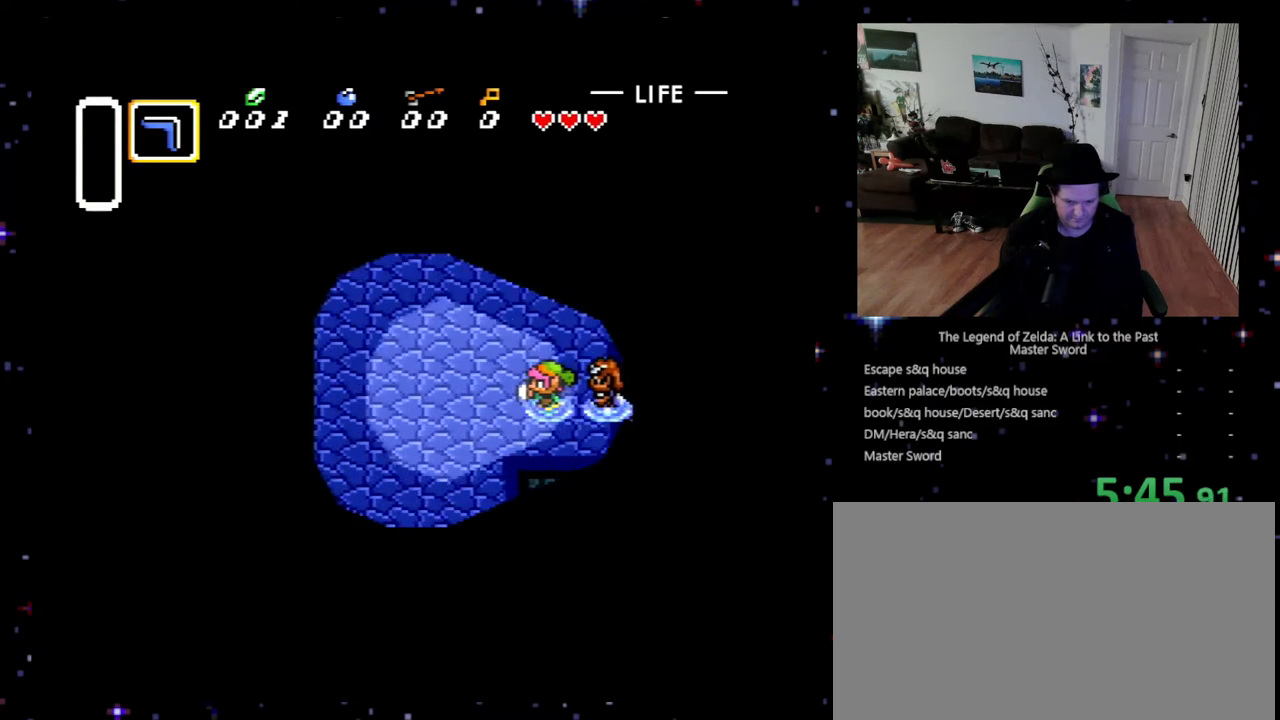
{"buttons": ["DPAD_LEFT"], "events": []}
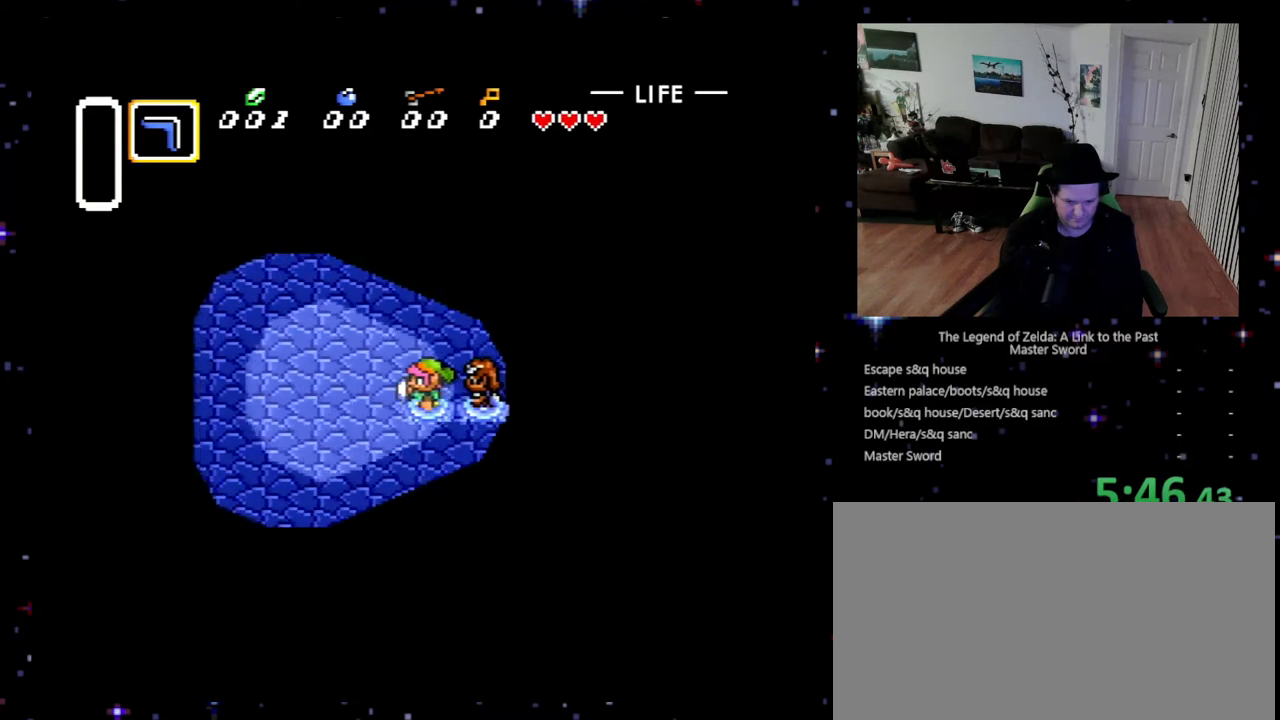
{"buttons": ["DPAD_LEFT"], "events": []}
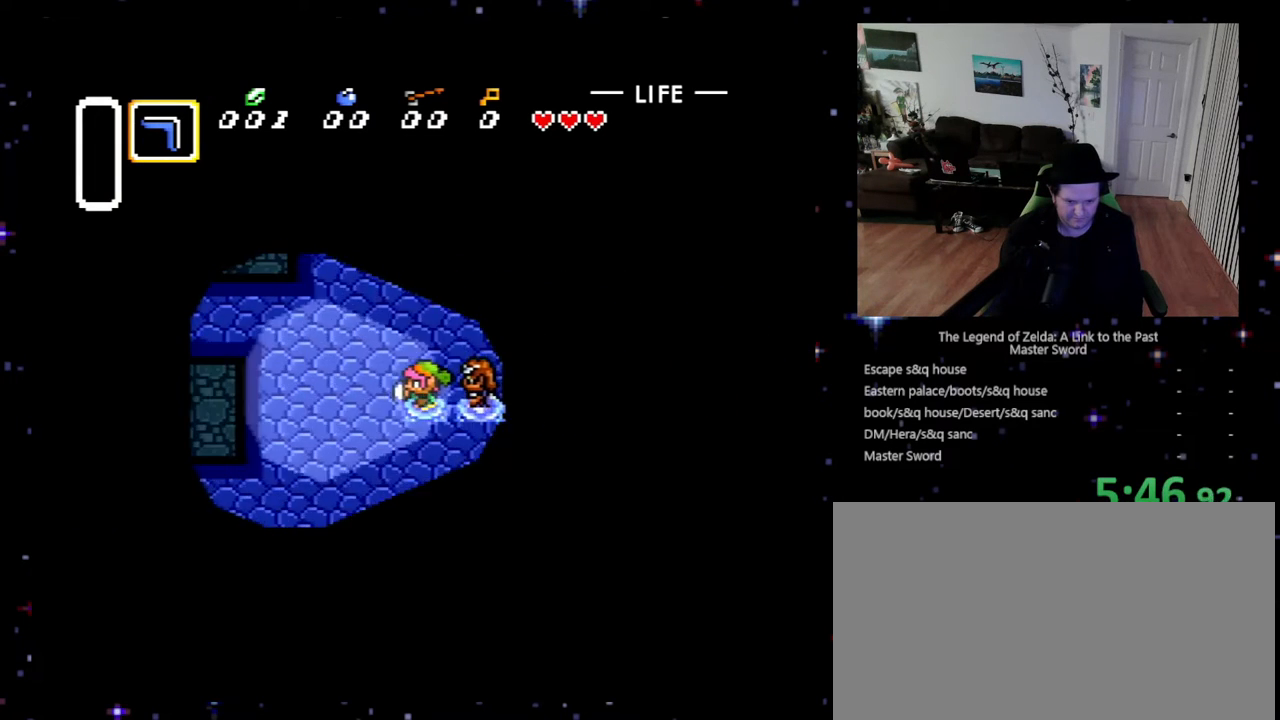
{"buttons": ["DPAD_LEFT"], "events": [[233, "DPAD_UP", "down"], [467, "DPAD_UP", "up"]]}
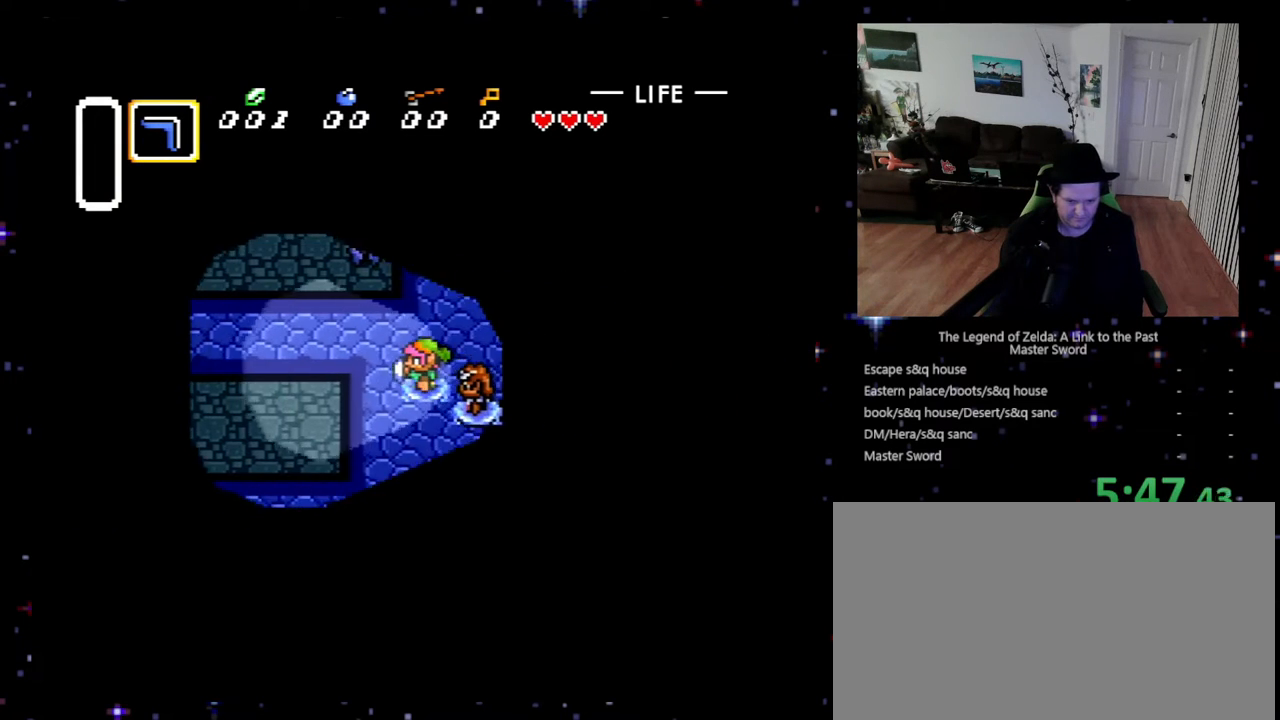
{"buttons": ["DPAD_UP", "DPAD_LEFT"], "events": [[333, "DPAD_UP", "down"]]}
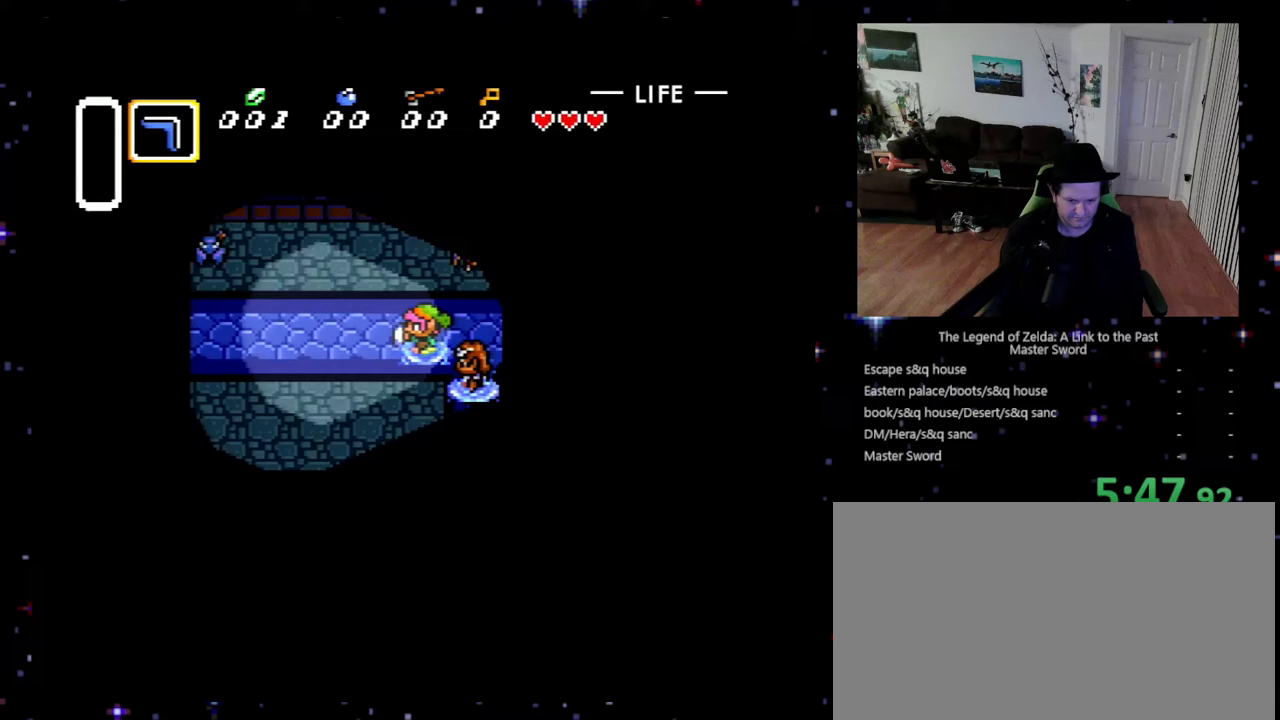
{"buttons": ["DPAD_UP"], "events": [[467, "DPAD_LEFT", "up"]]}
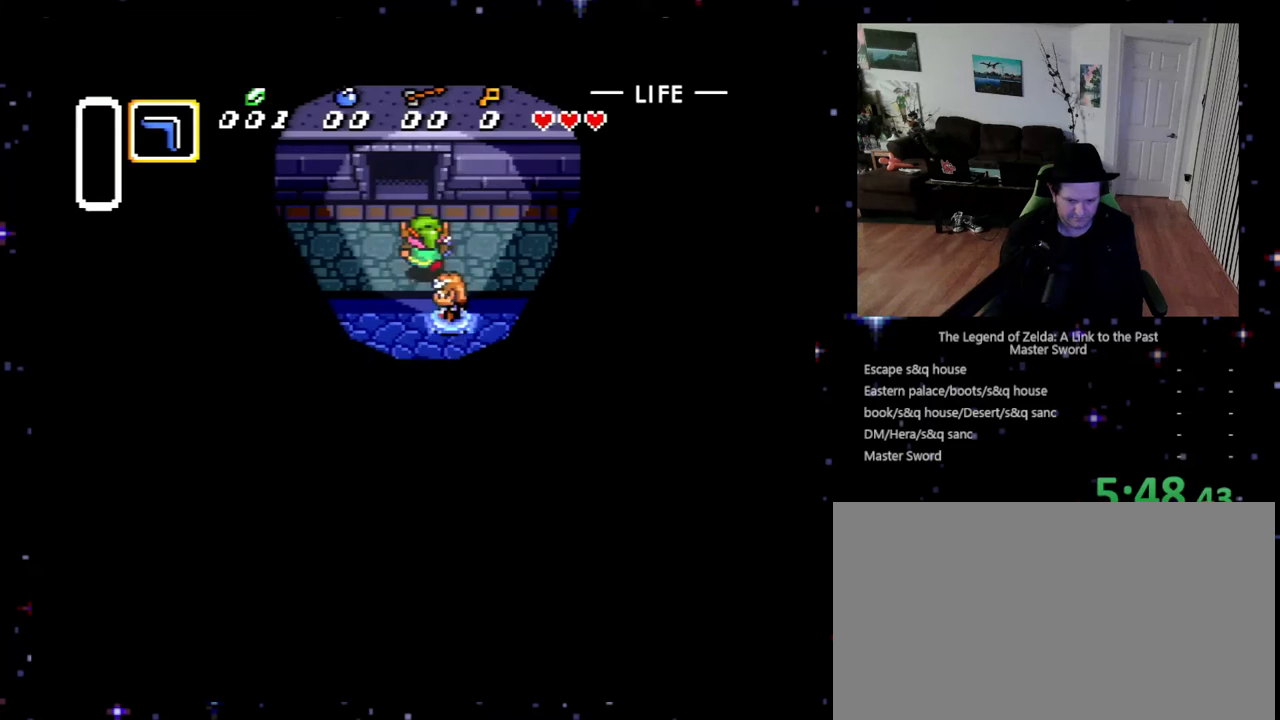
{"buttons": ["DPAD_UP"], "events": []}
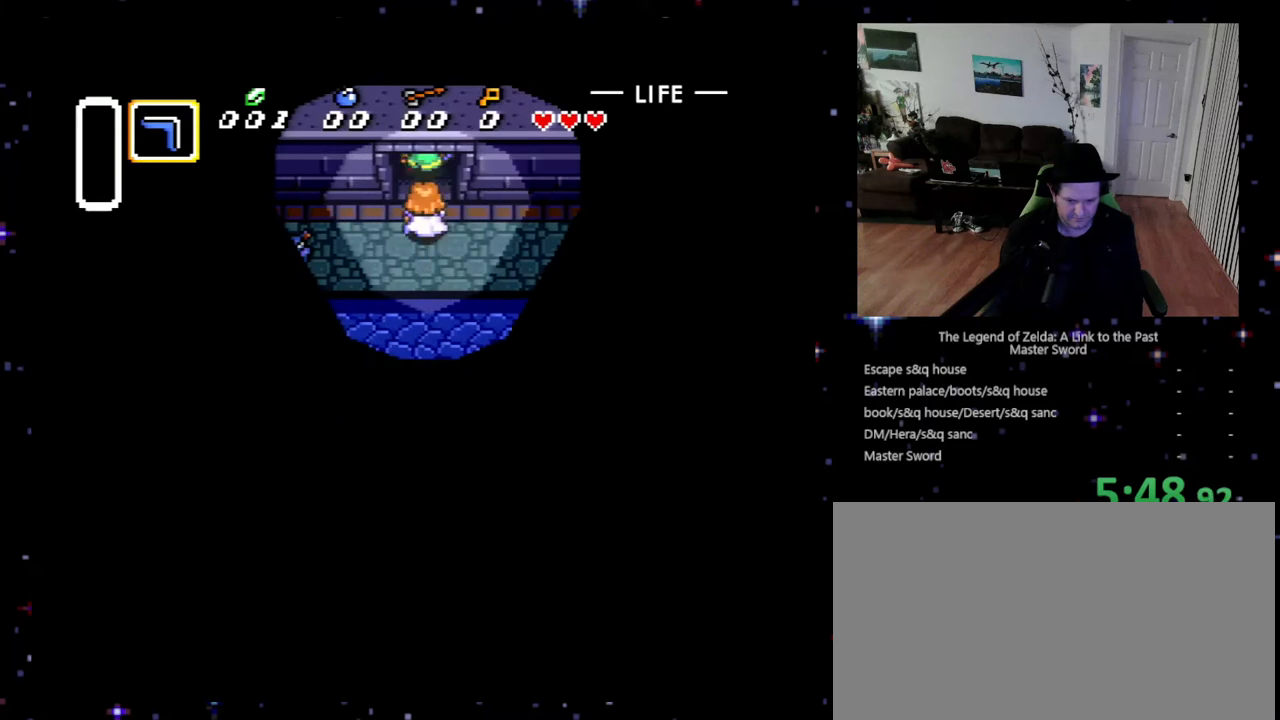
{"buttons": ["DPAD_UP"], "events": []}
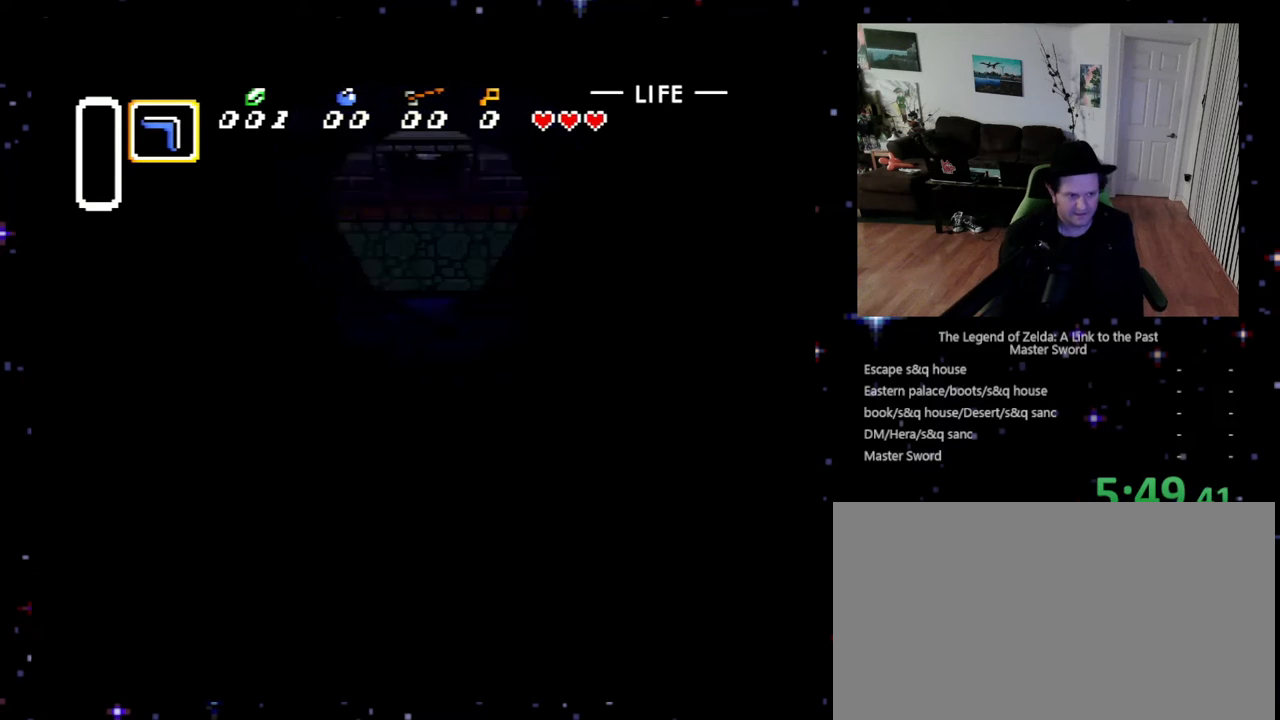
{"buttons": ["DPAD_UP"], "events": [[167, "DPAD_UP", "up"], [300, "DPAD_UP", "down"]]}
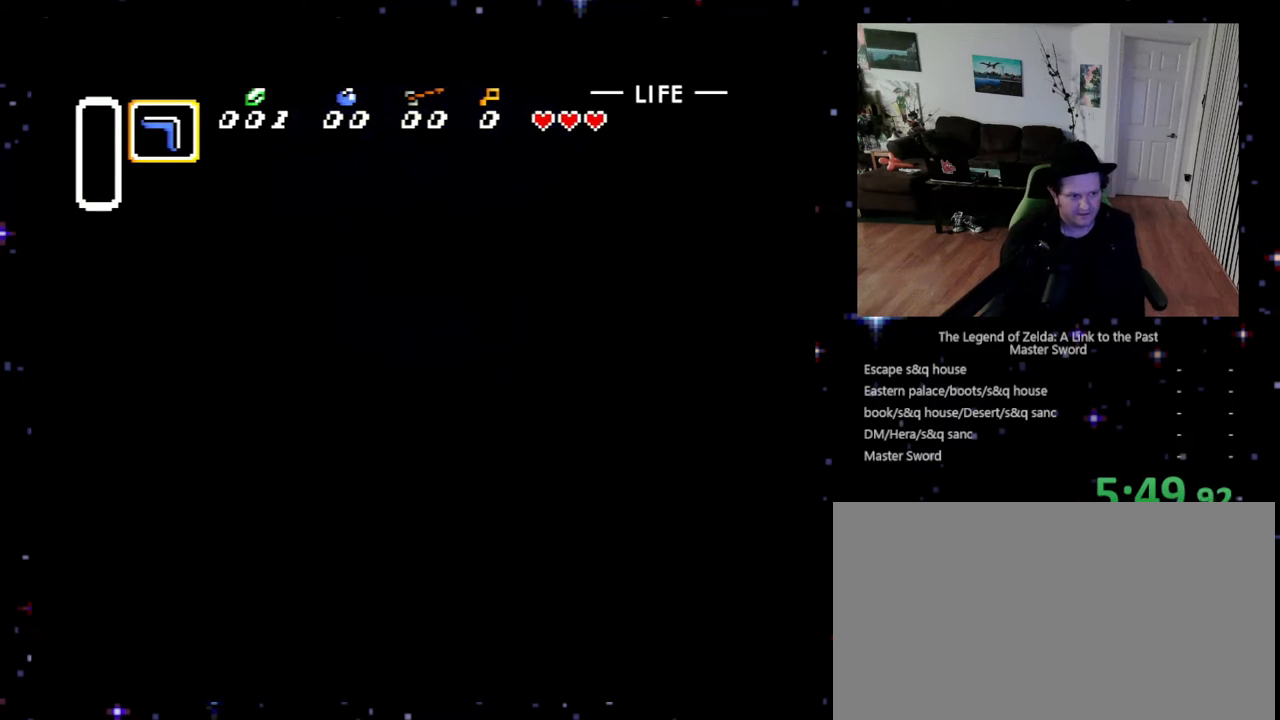
{"buttons": ["DPAD_UP"], "events": []}
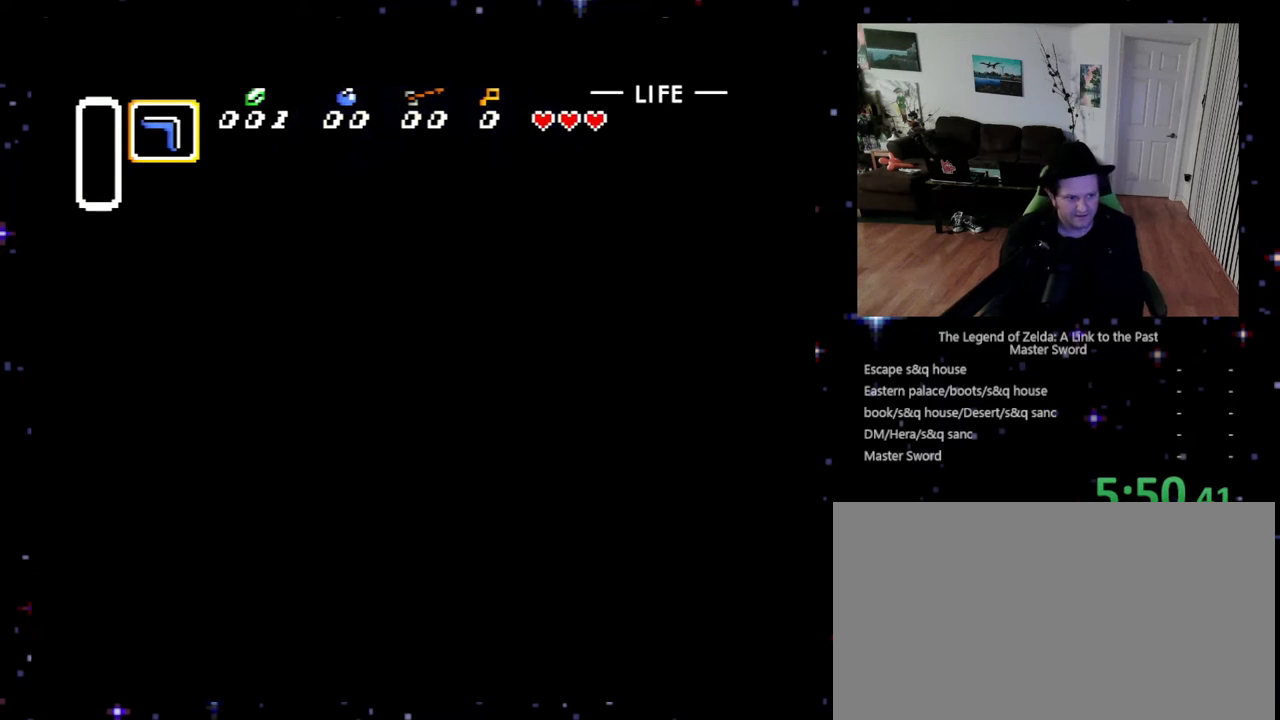
{"buttons": ["DPAD_UP"], "events": []}
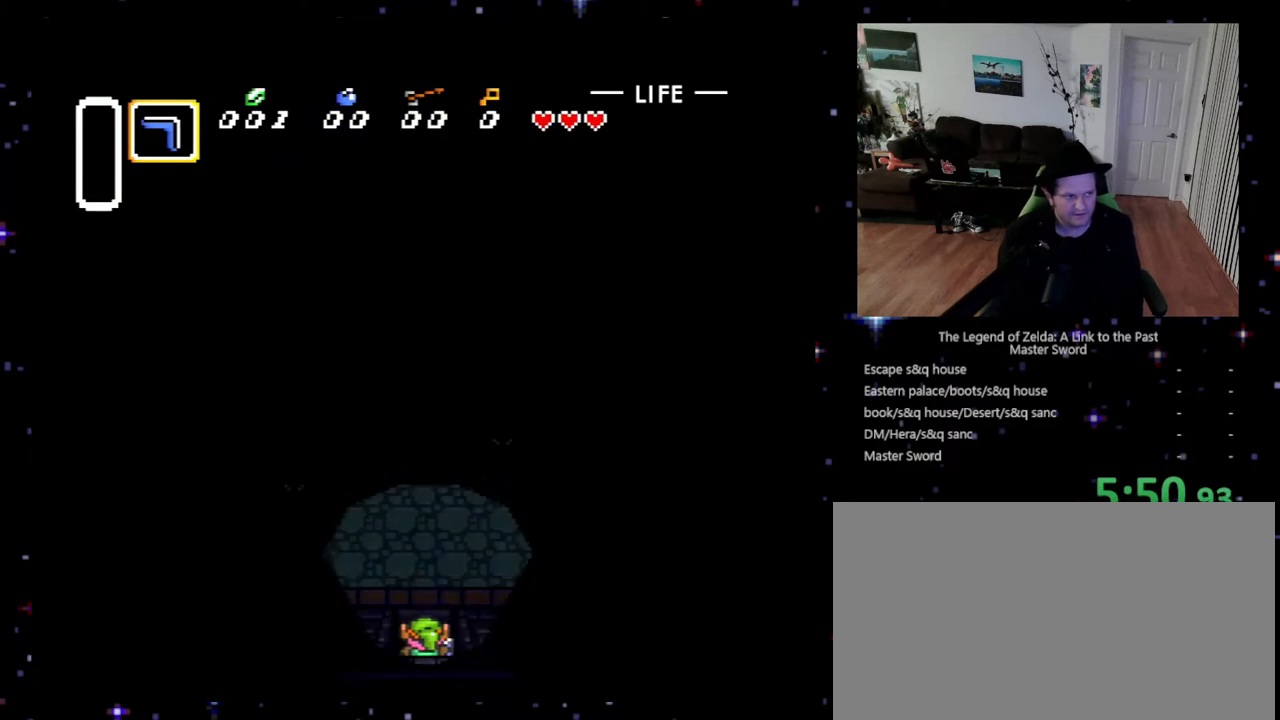
{"buttons": ["DPAD_UP"], "events": []}
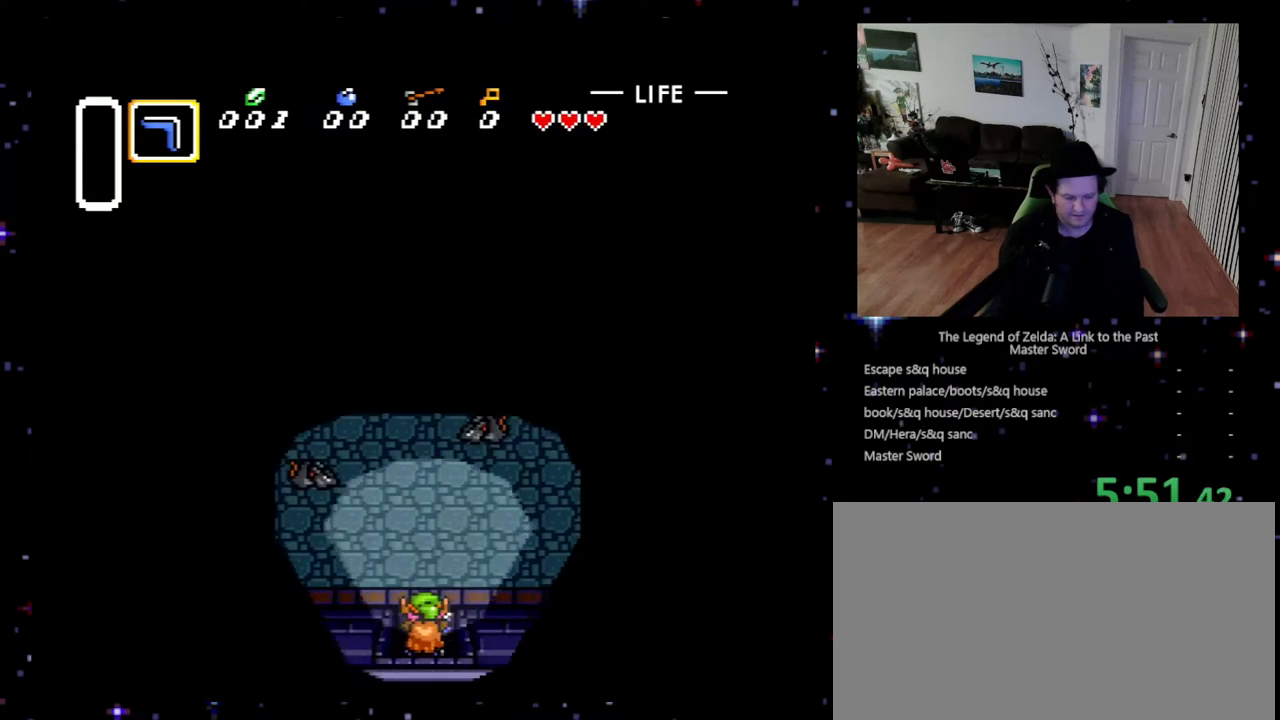
{"buttons": ["DPAD_UP", "DPAD_LEFT"], "events": [[500, "DPAD_LEFT", "down"]]}
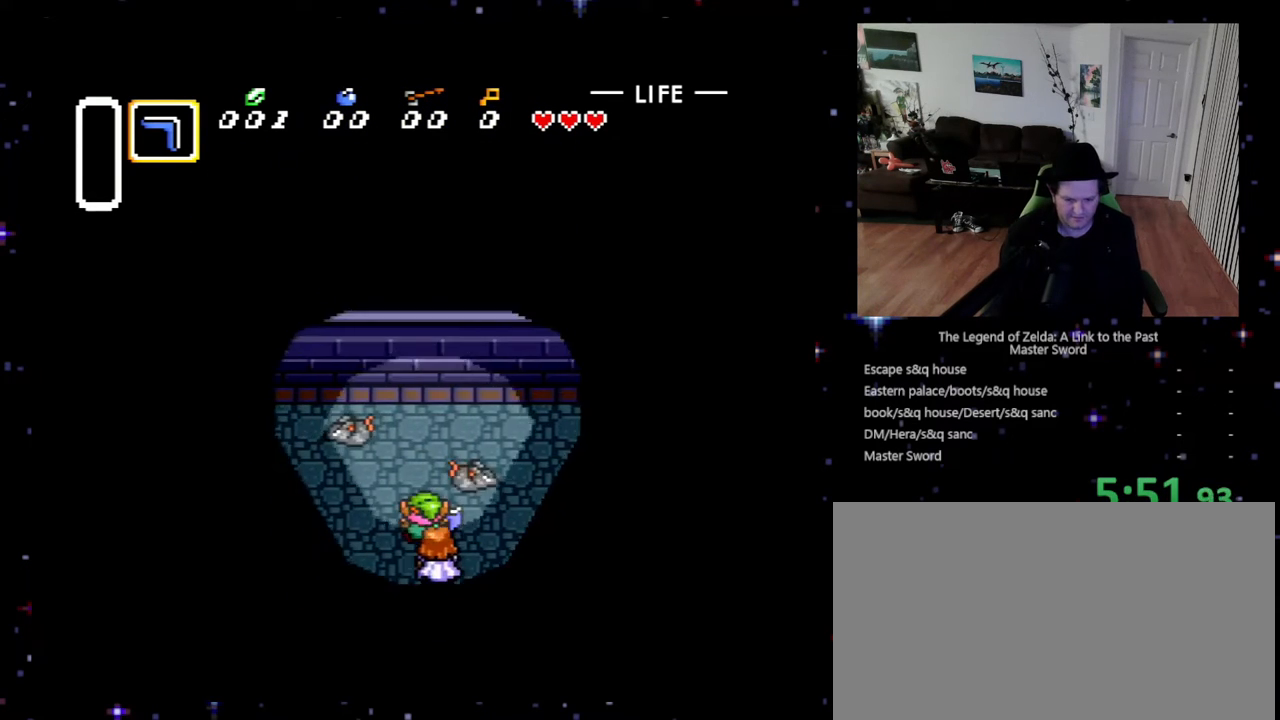
{"buttons": ["DPAD_LEFT"], "events": [[133, "DPAD_LEFT", "up"], [267, "DPAD_LEFT", "down"], [300, "DPAD_UP", "up"], [333, "DPAD_LEFT", "up"], [333, "DPAD_RIGHT", "down"], [467, "DPAD_LEFT", "down"], [467, "DPAD_RIGHT", "up"]]}
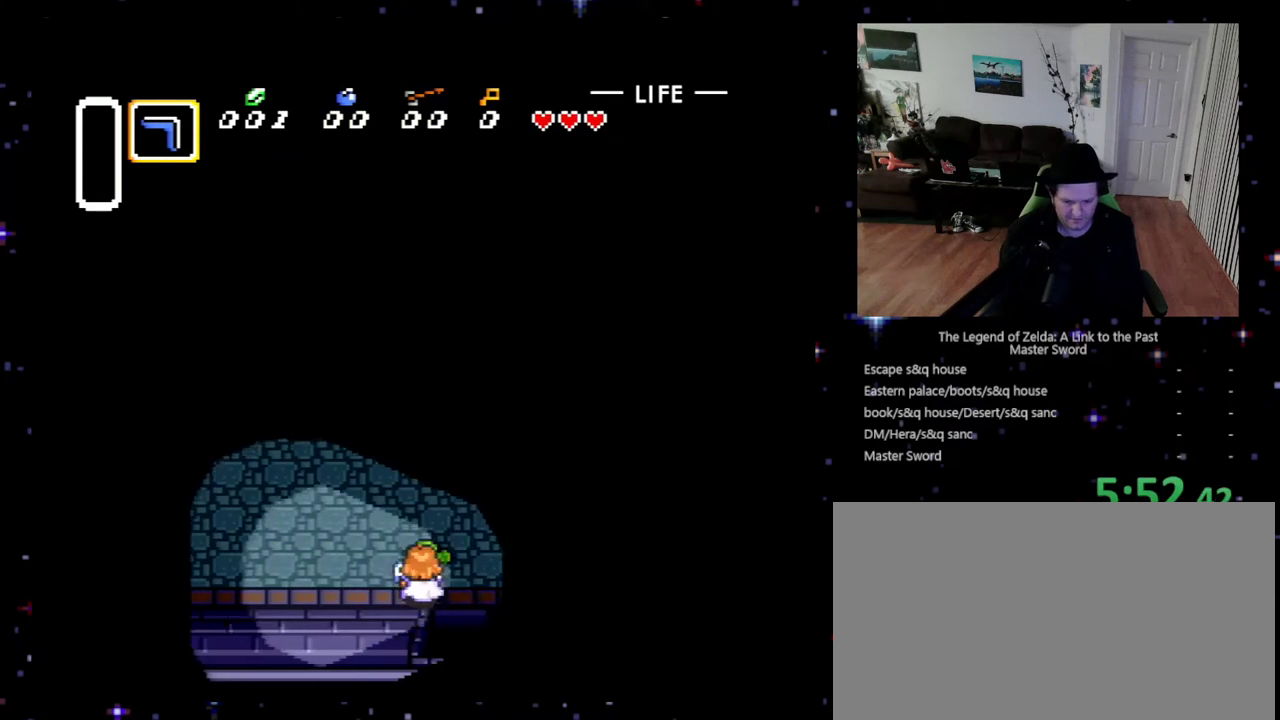
{"buttons": ["DPAD_LEFT"], "events": [[33, "DPAD_UP", "down"], [100, "DPAD_UP", "up"]]}
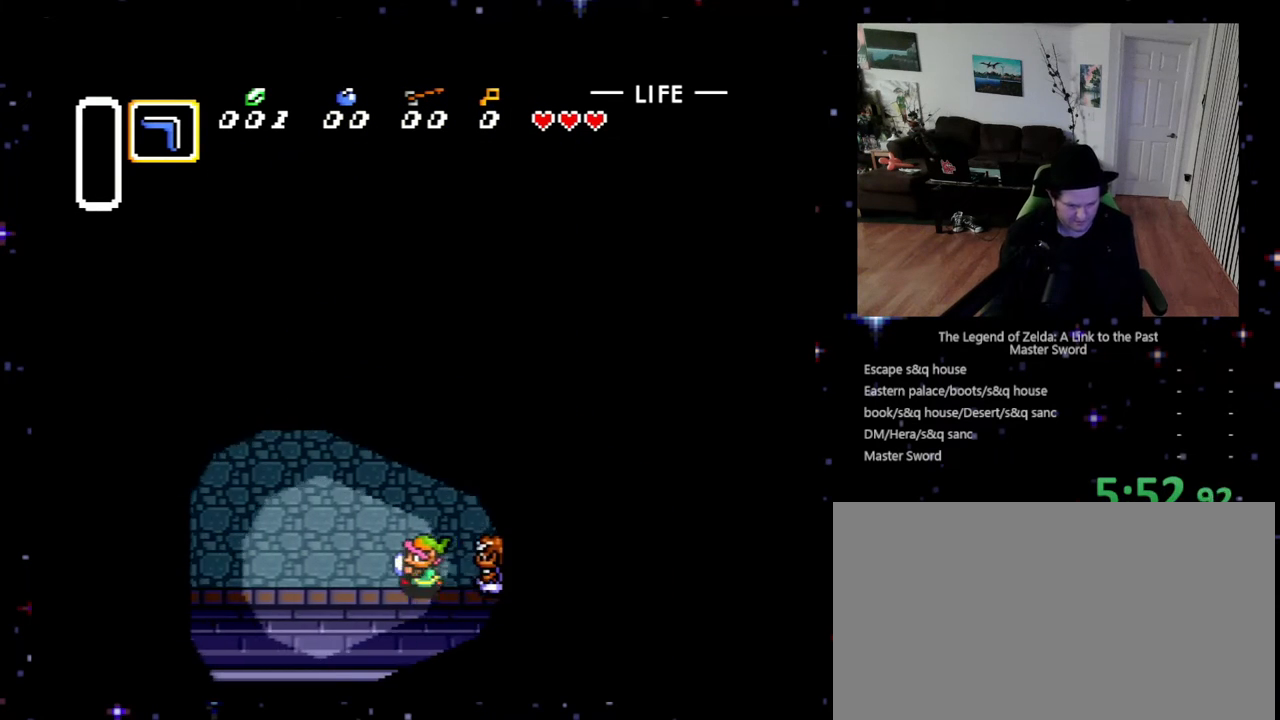
{"buttons": ["DPAD_LEFT"], "events": []}
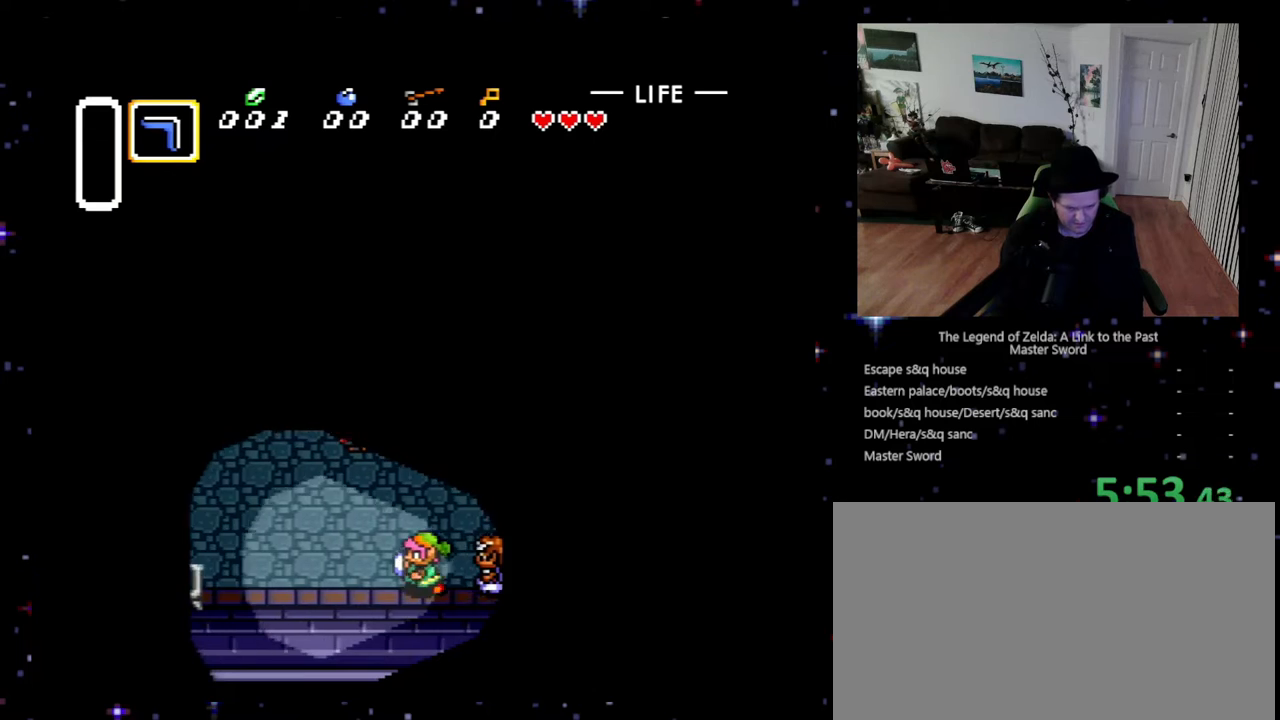
{"buttons": ["DPAD_UP"], "events": [[367, "DPAD_UP", "down"], [433, "DPAD_LEFT", "up"]]}
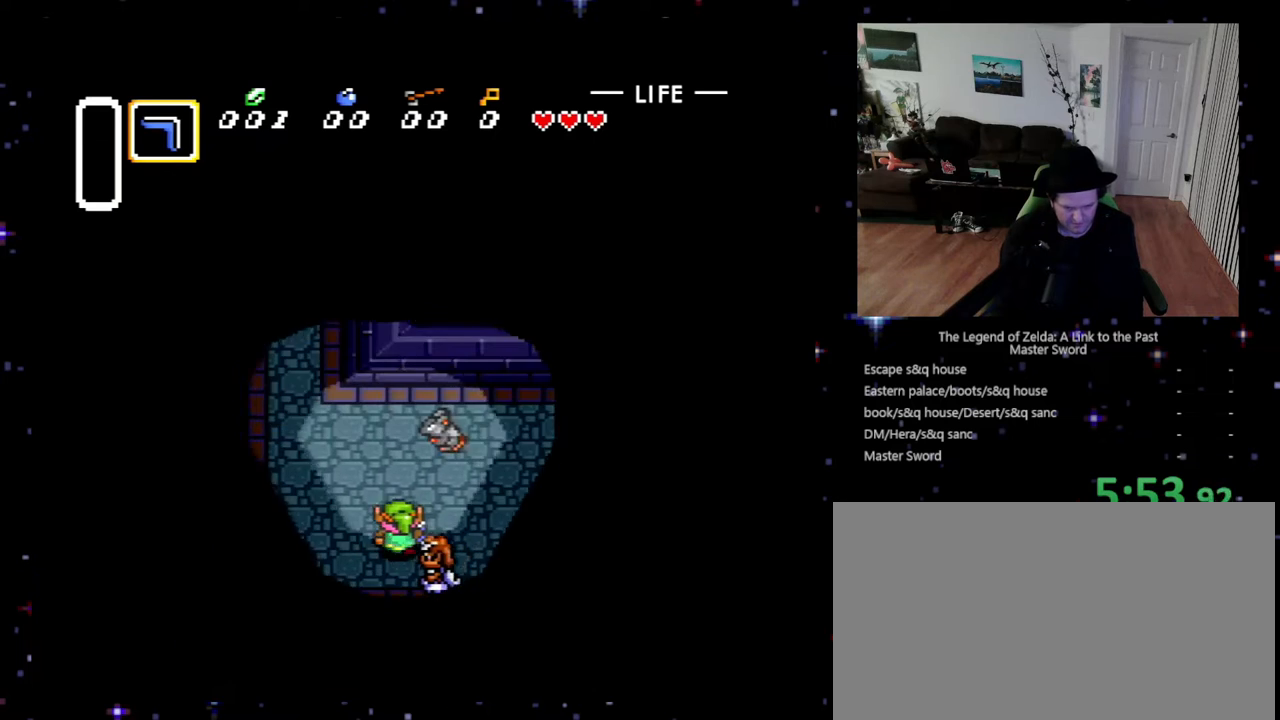
{"buttons": ["DPAD_UP"], "events": [[33, "DPAD_LEFT", "down"], [500, "DPAD_LEFT", "up"]]}
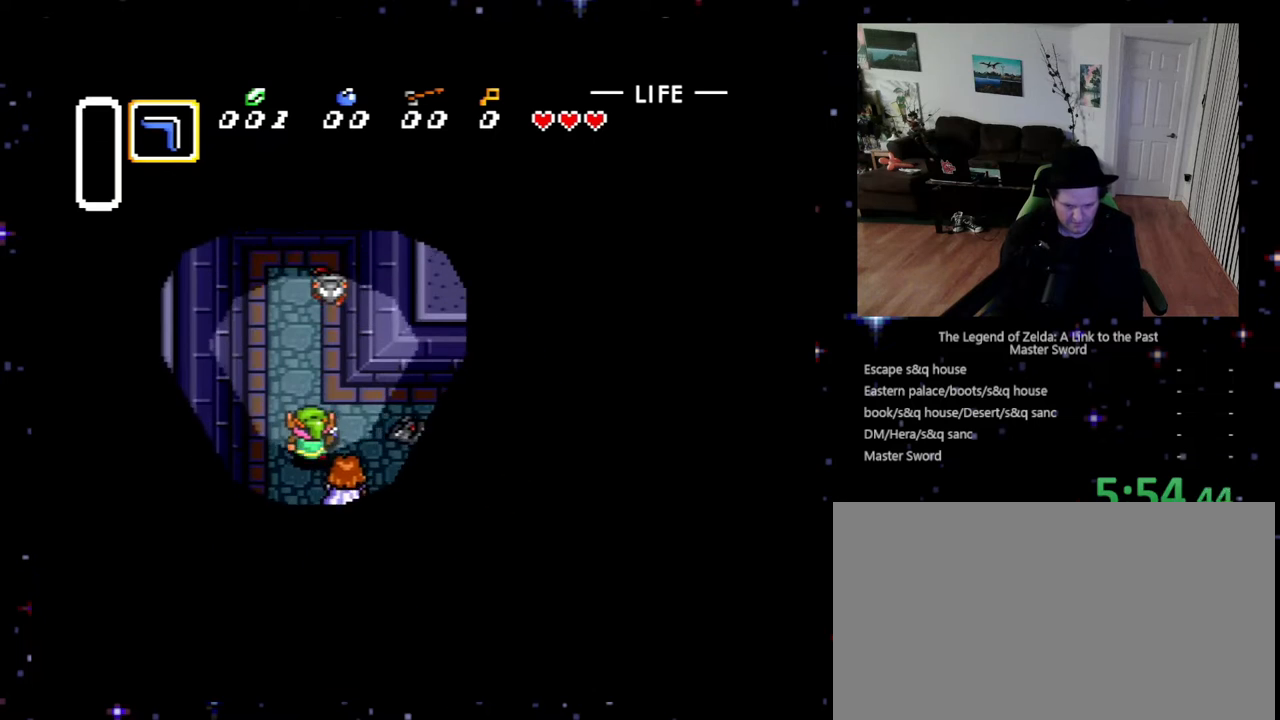
{"buttons": ["DPAD_UP"], "events": [[67, "B", "down"], [100, "B", "up"], [367, "B", "down"], [467, "B", "up"]]}
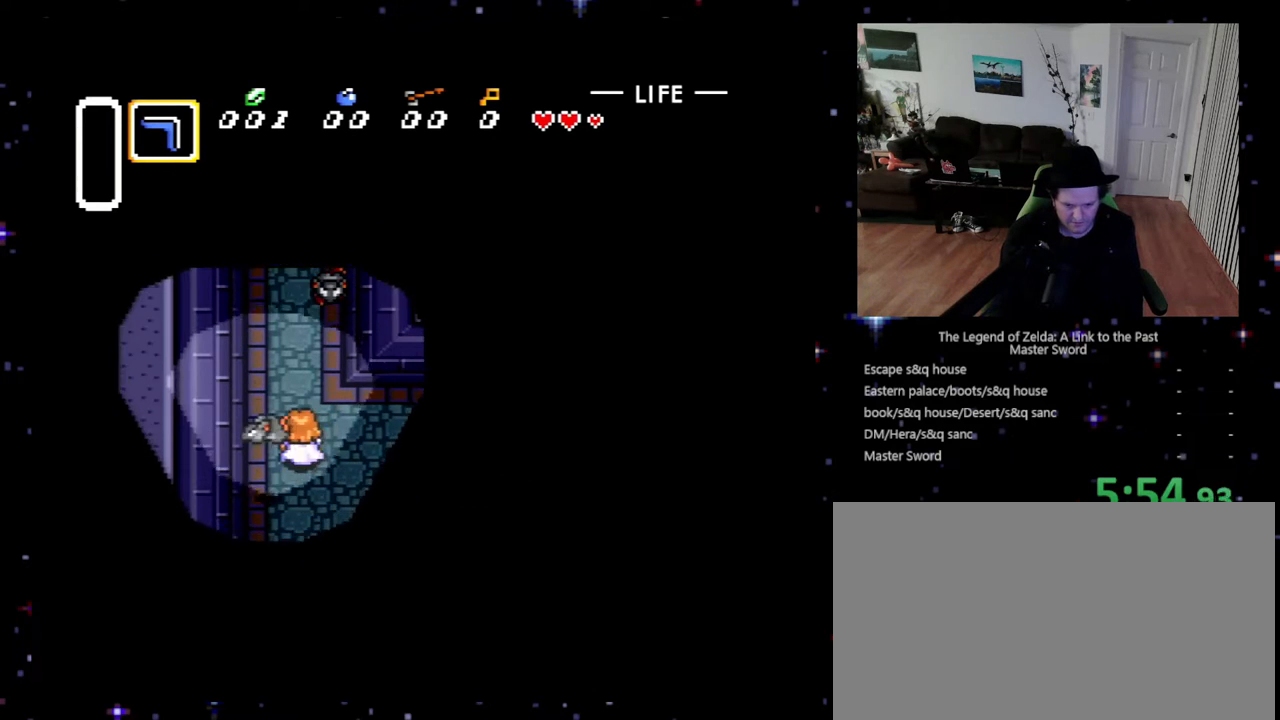
{"buttons": ["DPAD_UP"], "events": [[133, "DPAD_RIGHT", "down"], [433, "DPAD_RIGHT", "up"]]}
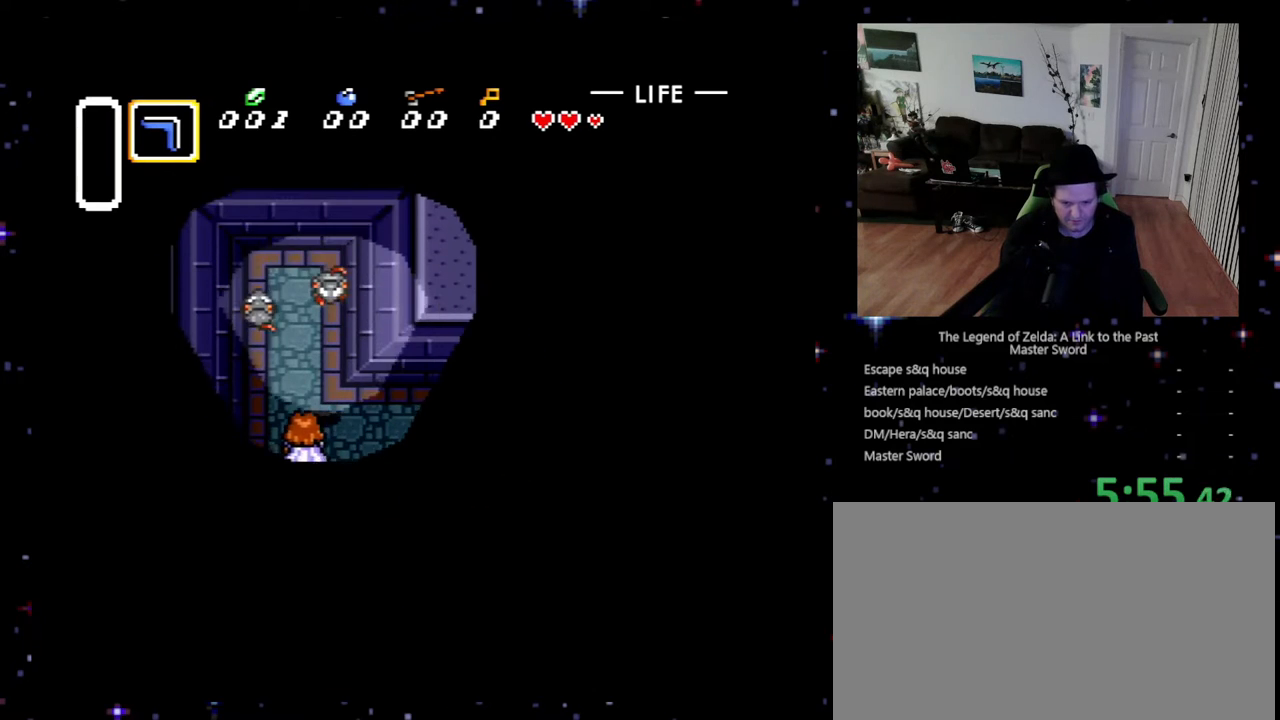
{"buttons": ["B"], "events": [[100, "B", "down"], [200, "DPAD_UP", "up"], [267, "B", "up"], [333, "B", "down"], [433, "B", "up"], [467, "B", "down"]]}